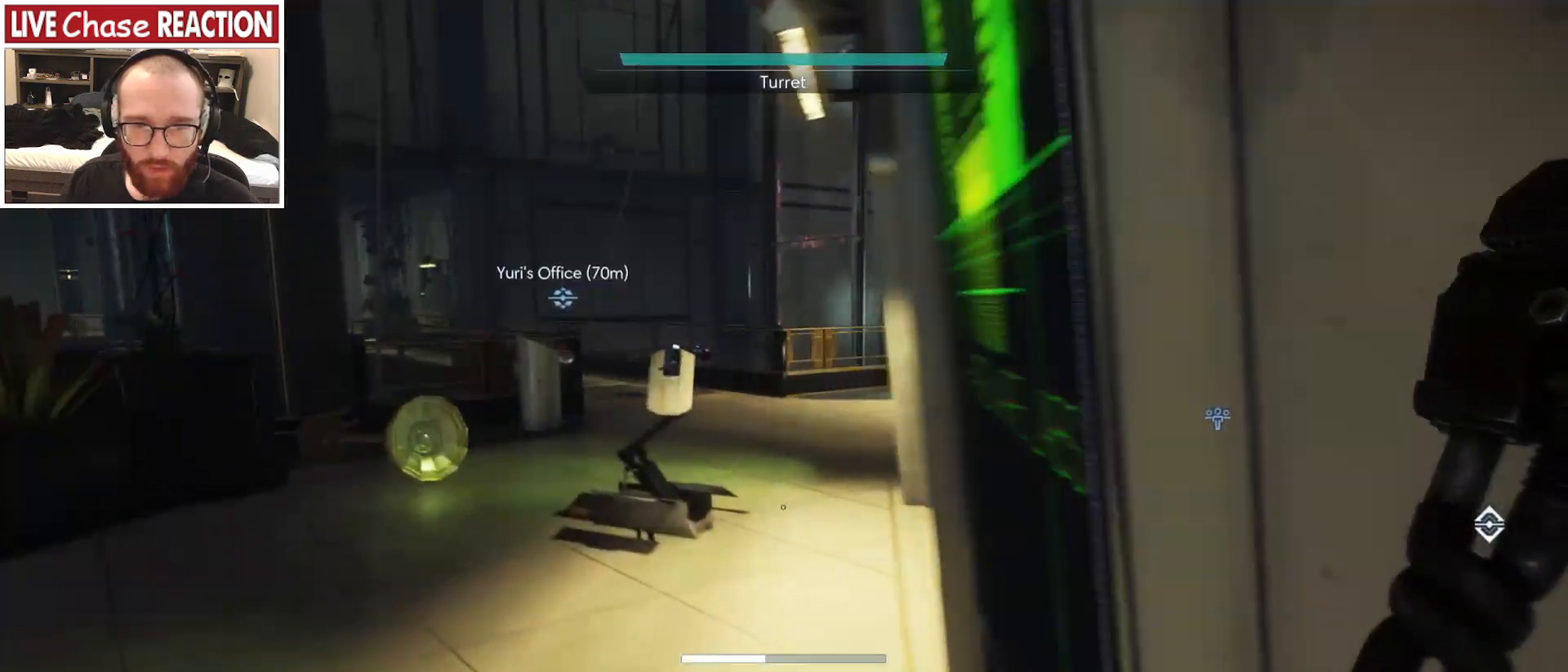
Gameplay with keyboard and mouse; each line is a JSON object with the keys and mouse buttons held at the frame after it. "events" lists presses ("down") and releases ("up") of ".", "/", "0", "1", "2", "3", "4", "5", "6", "7", "8", "9", "a", "alt_l", "alt_r", "b", "backslash", "backspace", "c", "caps_lock", "comma", "ctrl_l", "ctrl_r", "d", "e", "equals", "escape", "f", "f1", "f10", "f11", "f12", "f2", "f3", "f4", "f5", "f6", "f7", "f8", "f9", "g", "h", "i", "j", "k", "l", "lbracket", "m", "minus", "n", "o", "p", "q", "quote", "r", "rbracket", "return", "s", "semicolon", "shift_l", "shift_r", "space", "super_l", "super_r", "t", "tab", "tilde", "u", "v", "w", "x", "y", "z", "mouse_left", "mouse_wheel", "mouse_right", "mouse_mb4" and "mouse_mb5" between this image and that frame as [ms after this image, input, new state], when the widget could be followed in between. "mouse_left", "mouse_wheel", "mouse_right", "mouse_mb4", "mouse_mb5" = the "left", "wheel", "right", "mb4", "mb5" buttons of the "mouse" list. No other keys are recorded. "wheel" means that the mouse wheel is clicked or scrolled. Mouse movement is not recorded.
{"keys": ["shift_l", "w"], "mouse": [], "events": [[117, "a", "up"]]}
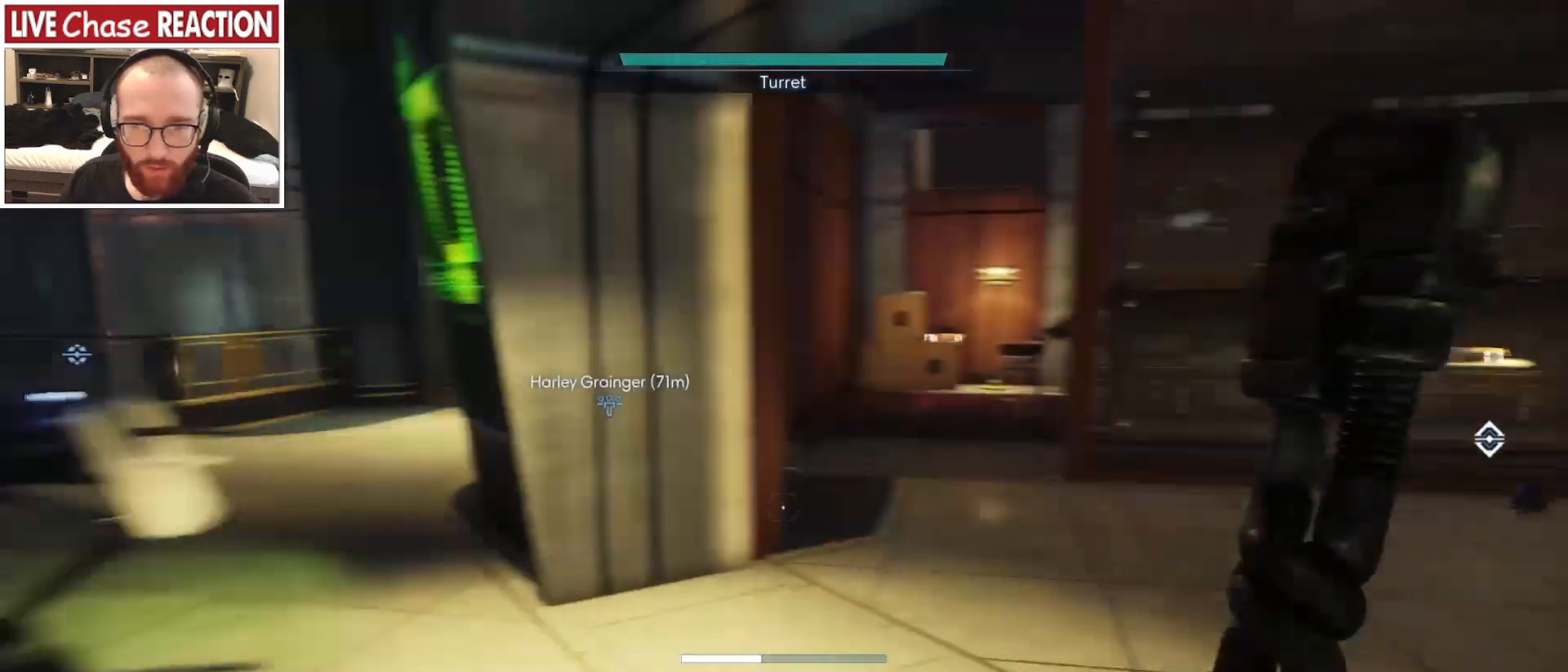
{"keys": ["w"], "mouse": [], "events": [[217, "shift_l", "up"]]}
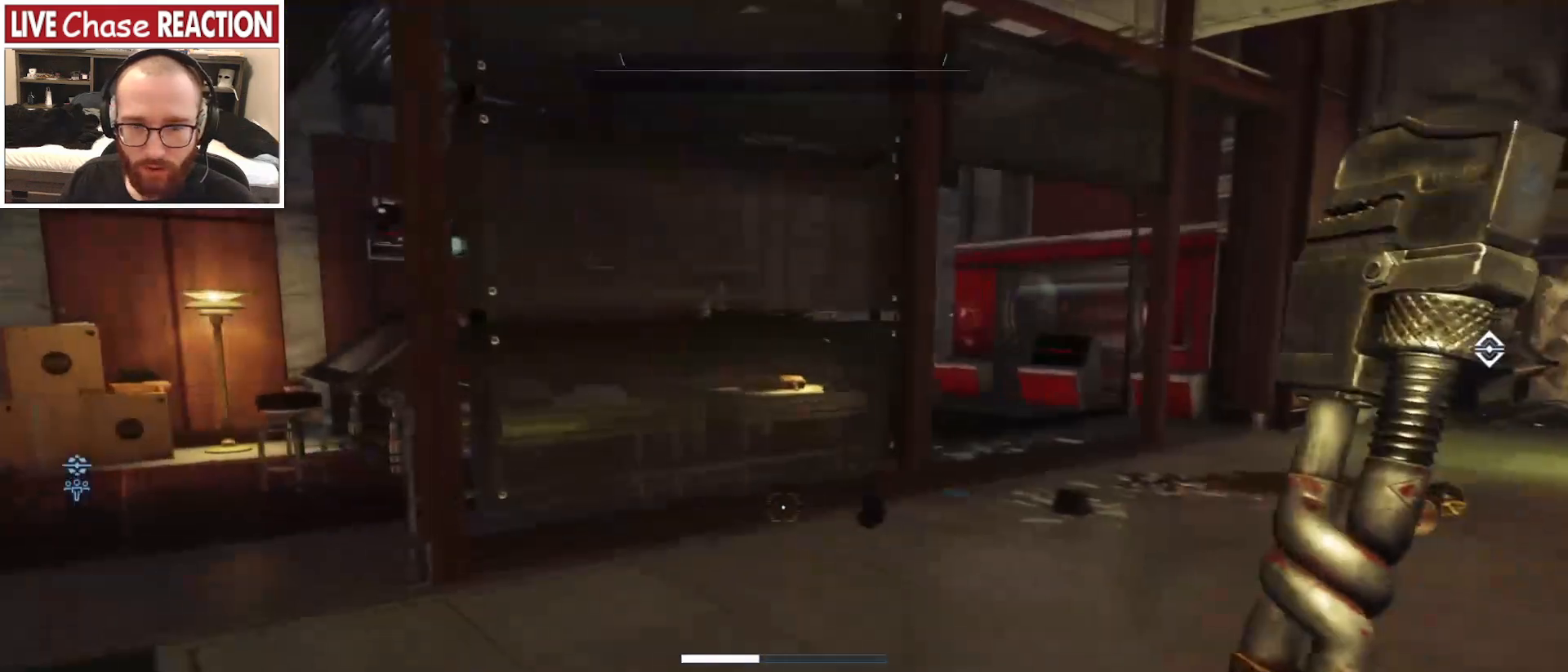
{"keys": ["a", "w"], "mouse": [], "events": [[317, "a", "down"]]}
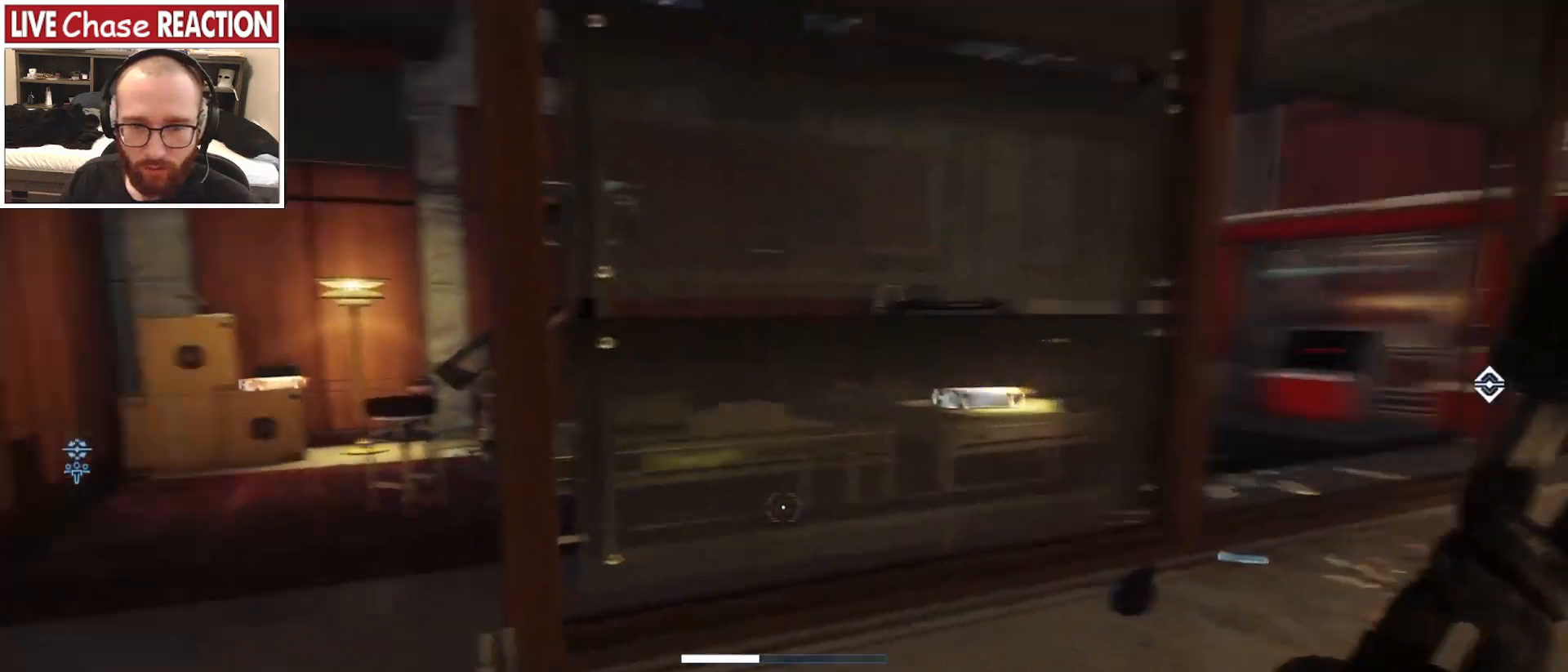
{"keys": ["w"], "mouse": [], "events": [[83, "a", "up"], [333, "mouse_left", "down"], [433, "mouse_left", "up"]]}
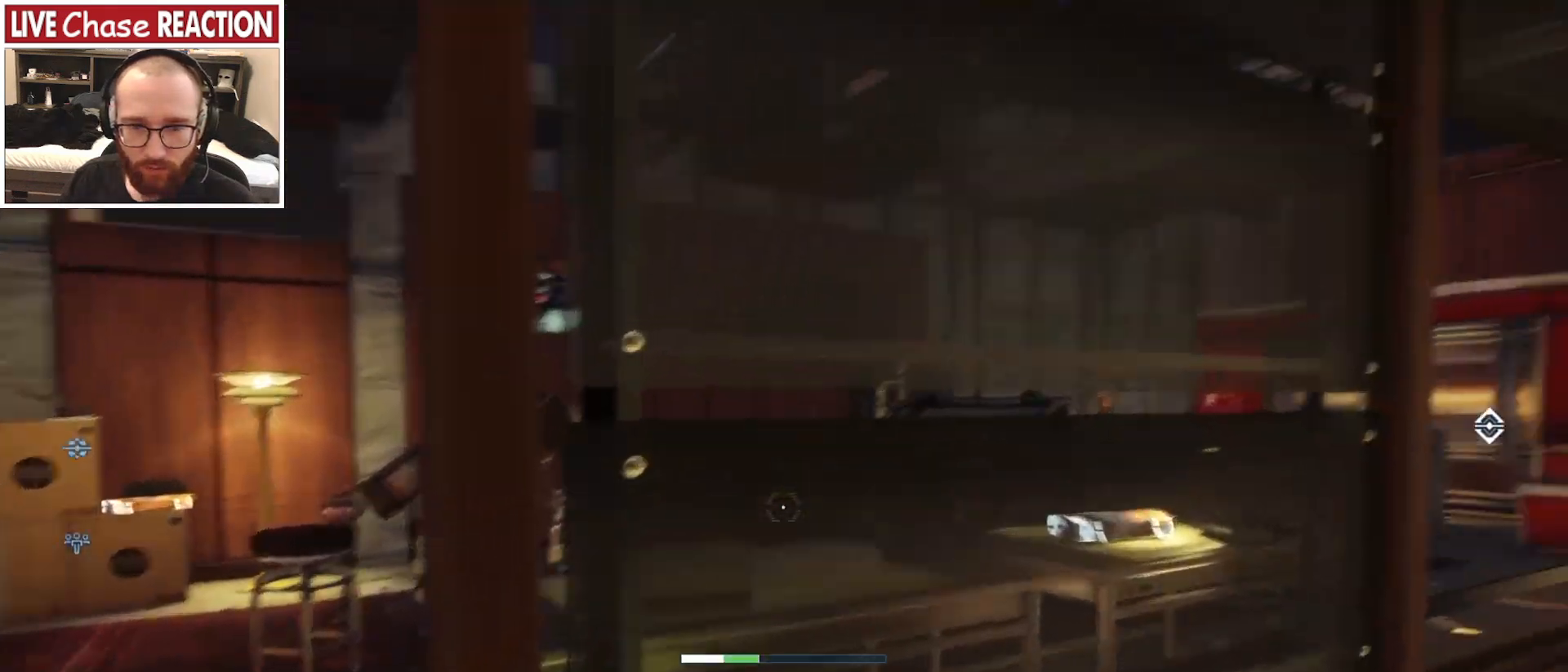
{"keys": ["w"], "mouse": [], "events": [[83, "a", "down"], [117, "w", "up"], [350, "w", "down"], [483, "a", "up"]]}
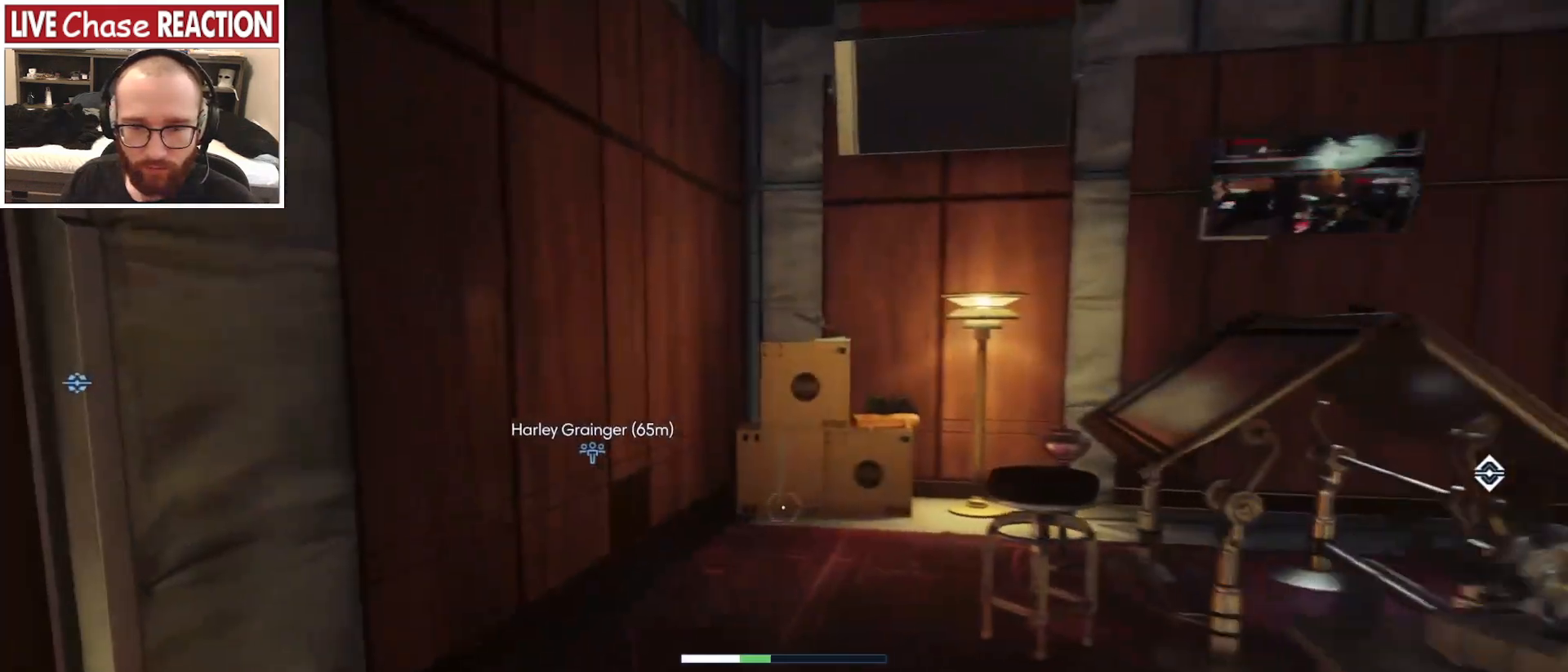
{"keys": ["a"], "mouse": [], "events": [[433, "a", "down"], [500, "w", "up"]]}
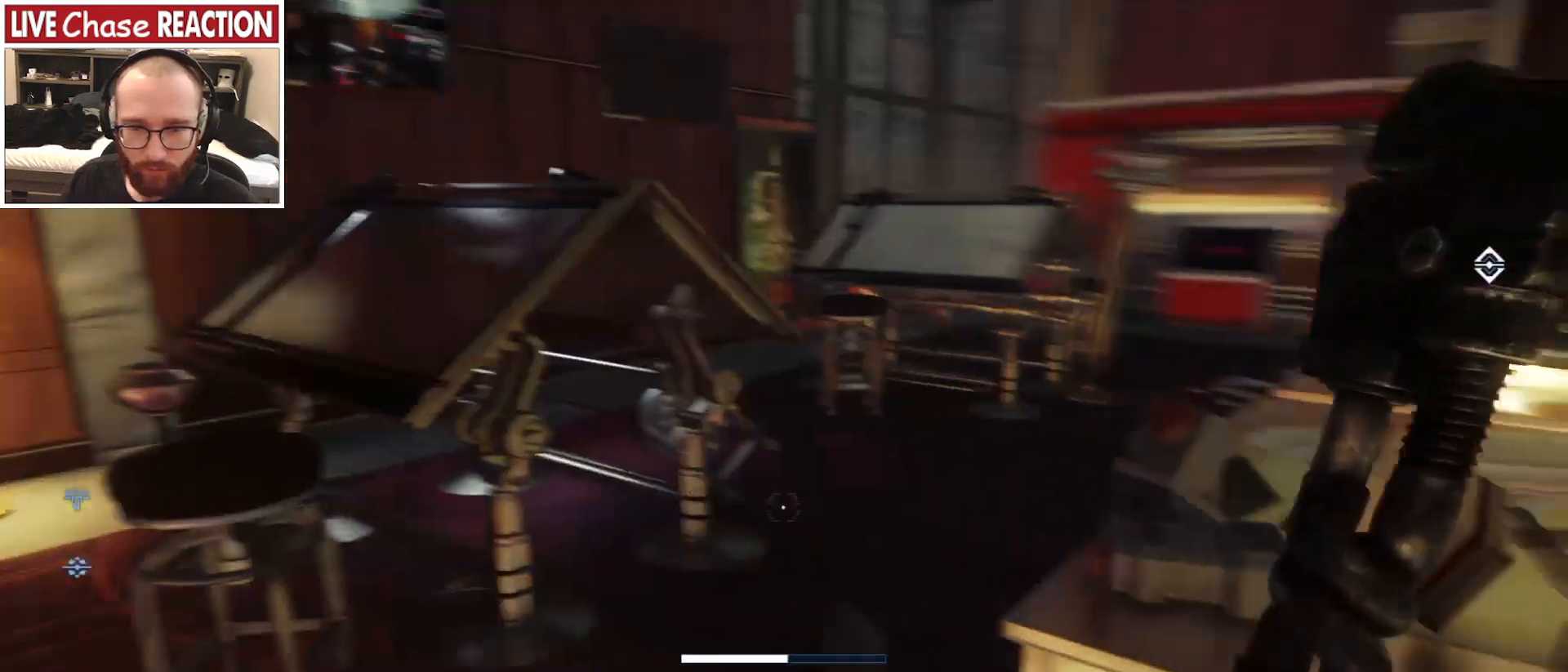
{"keys": [], "mouse": [], "events": [[500, "a", "up"]]}
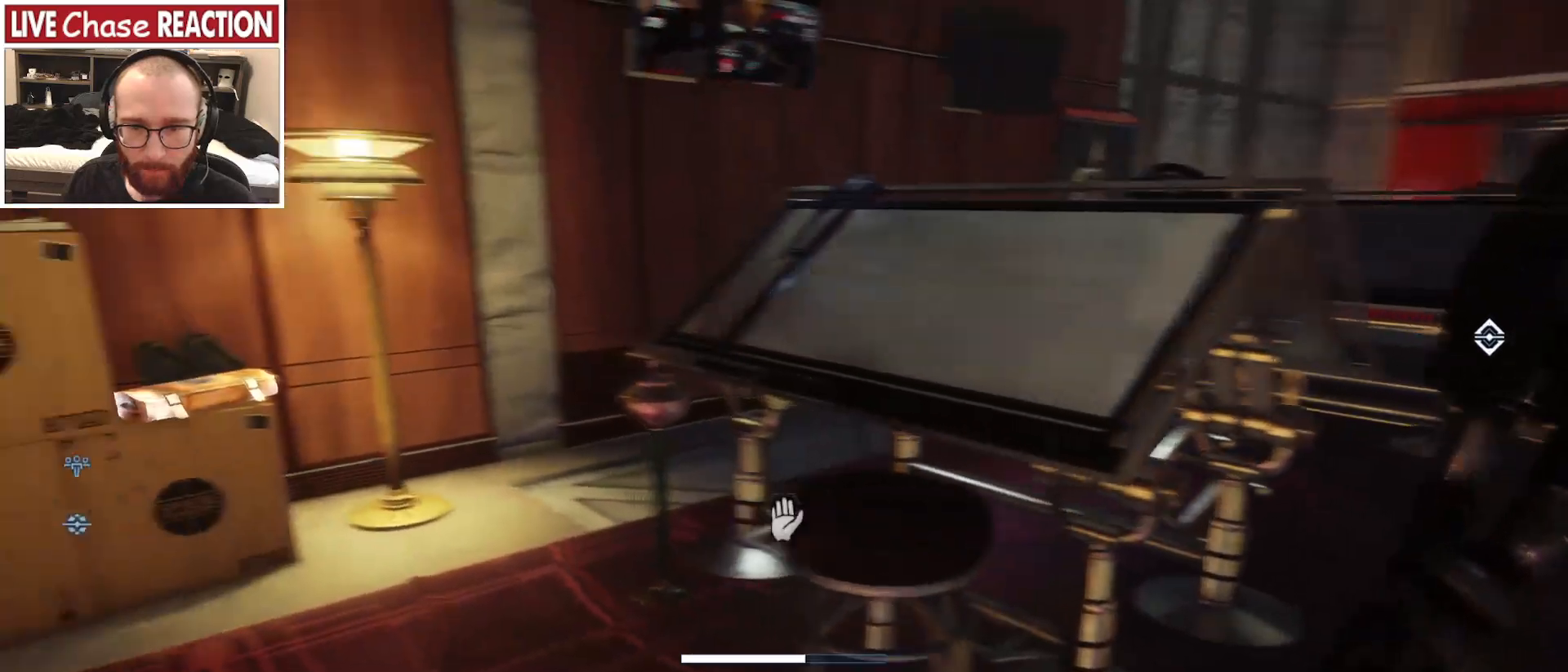
{"keys": ["w"], "mouse": [], "events": [[133, "w", "down"], [283, "a", "down"], [467, "a", "up"]]}
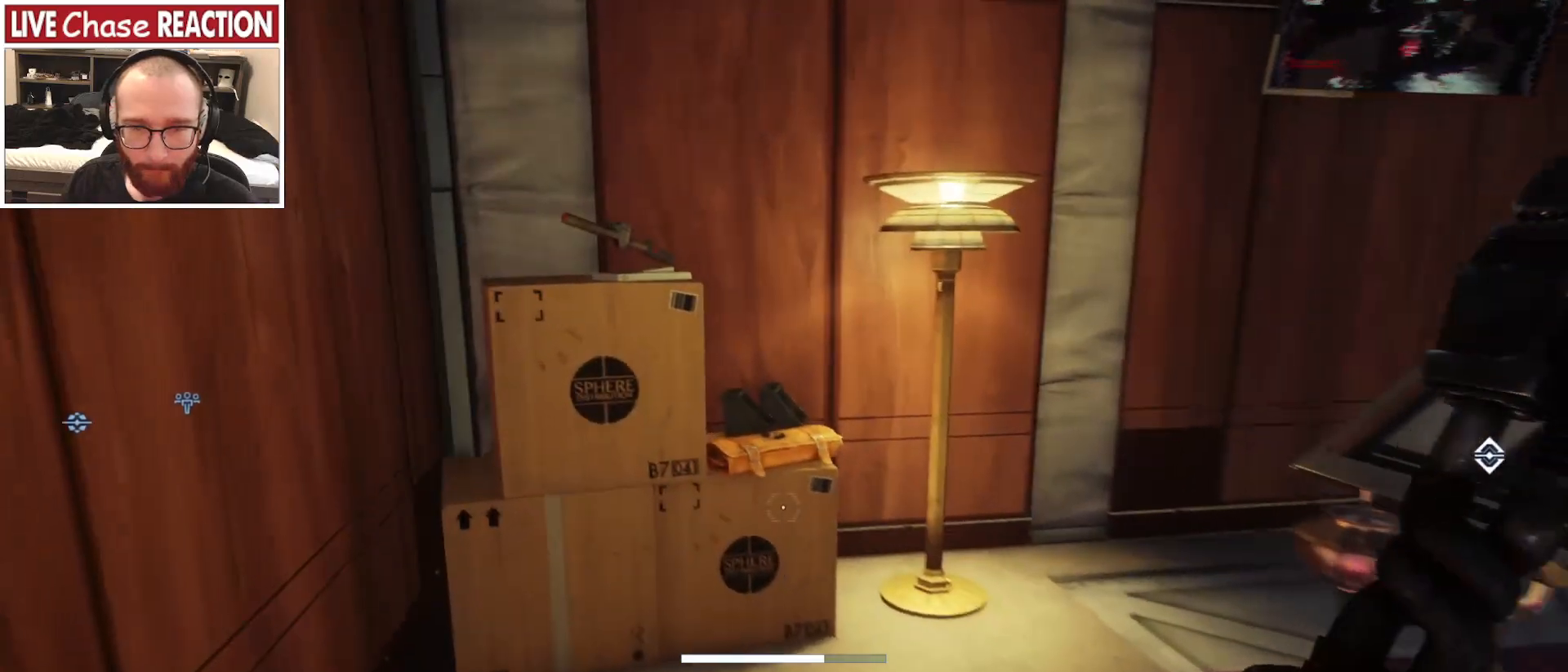
{"keys": [], "mouse": [], "events": [[217, "f", "down"], [217, "w", "up"], [283, "f", "up"]]}
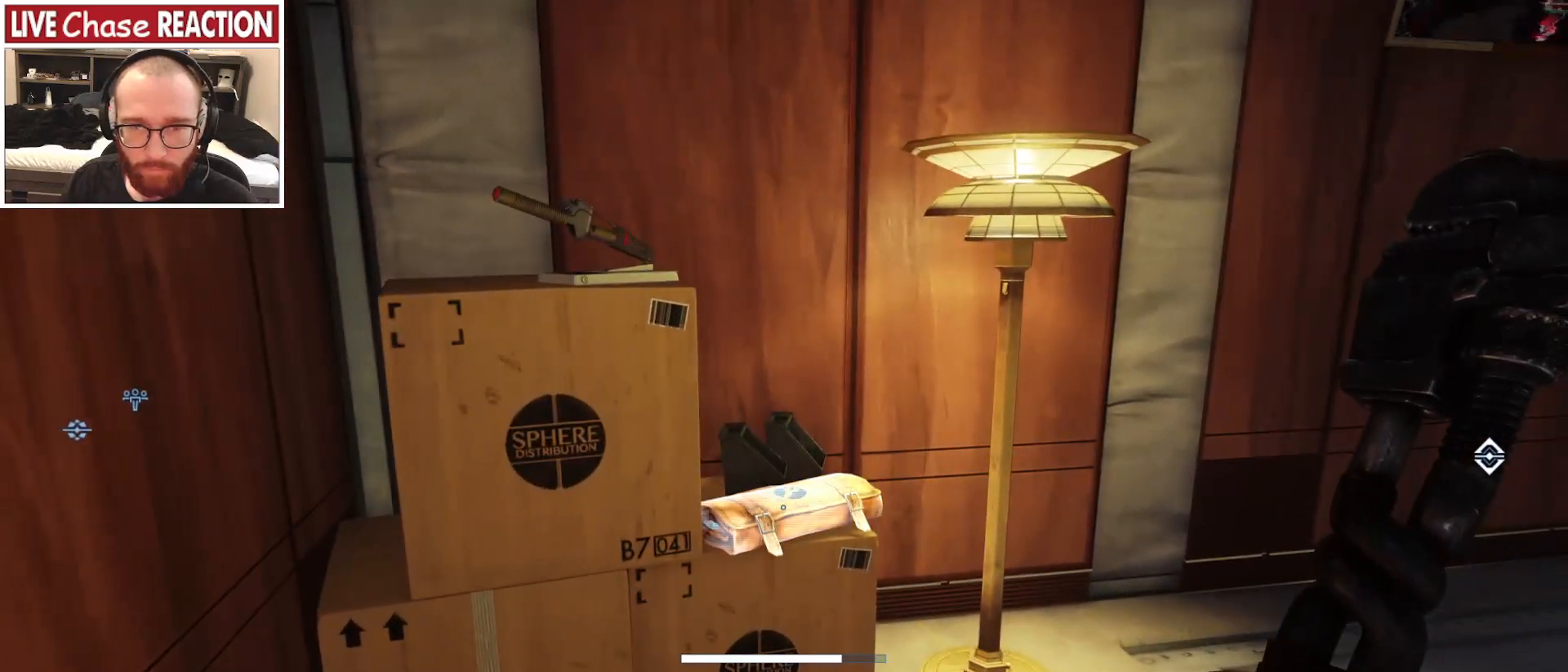
{"keys": ["a"], "mouse": [], "events": [[83, "f", "down"], [167, "f", "up"], [217, "w", "down"], [300, "a", "down"], [433, "f", "down"], [500, "f", "up"], [500, "w", "up"]]}
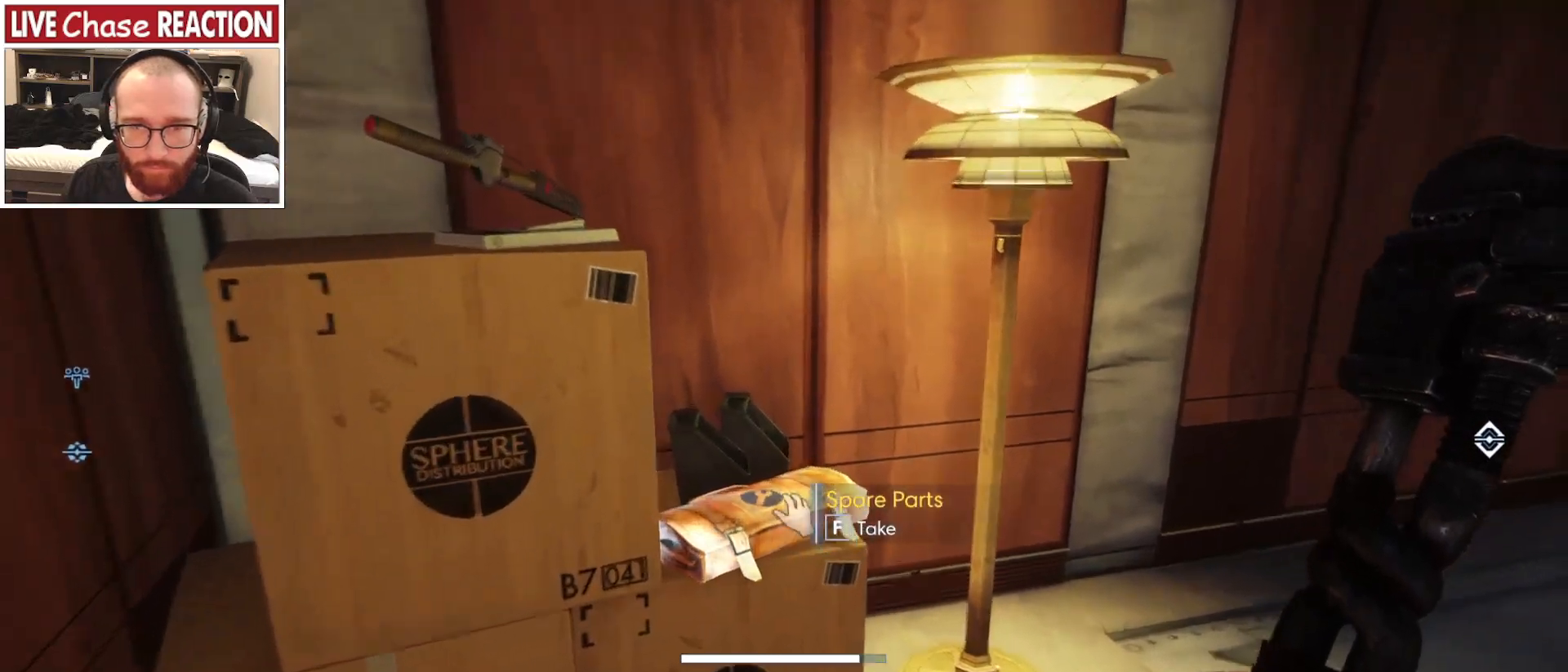
{"keys": [], "mouse": [], "events": [[117, "a", "up"]]}
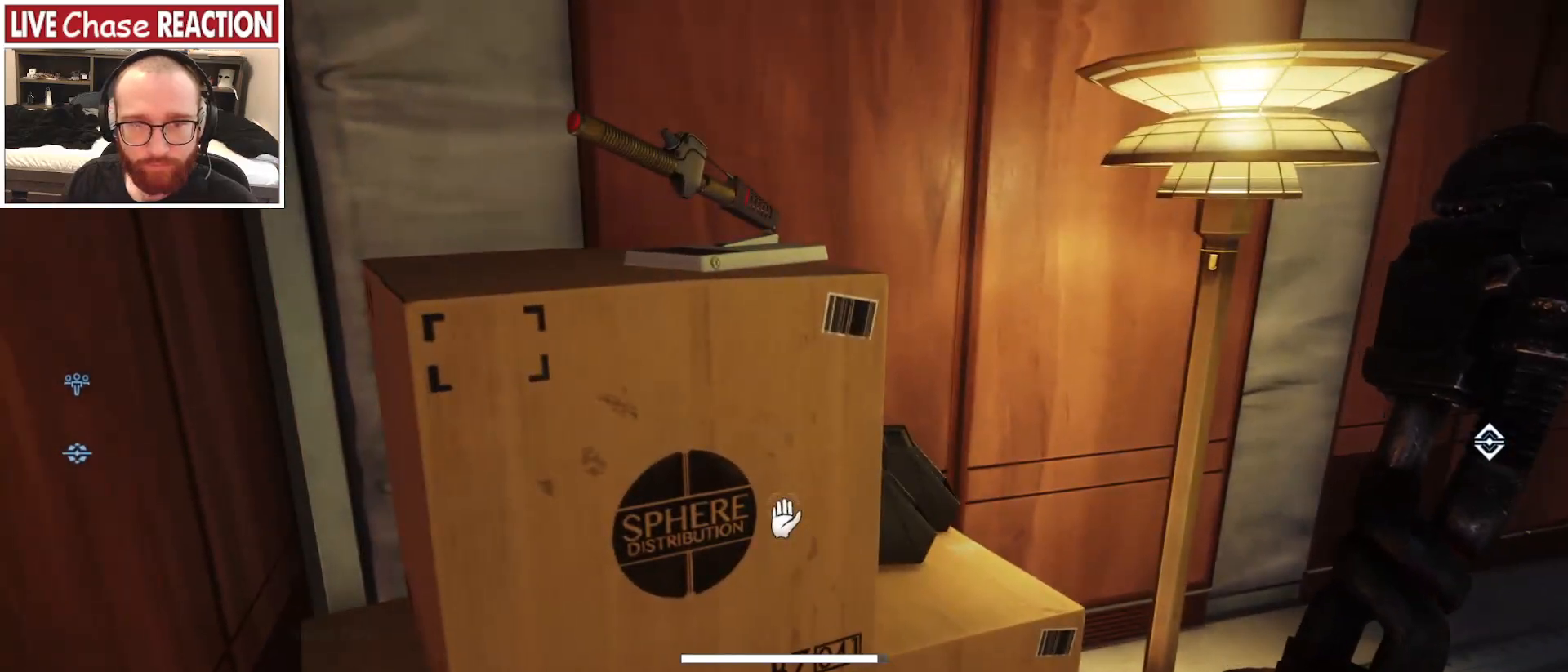
{"keys": [], "mouse": [], "events": [[33, "d", "down"], [83, "w", "down"], [300, "w", "up"], [367, "d", "up"]]}
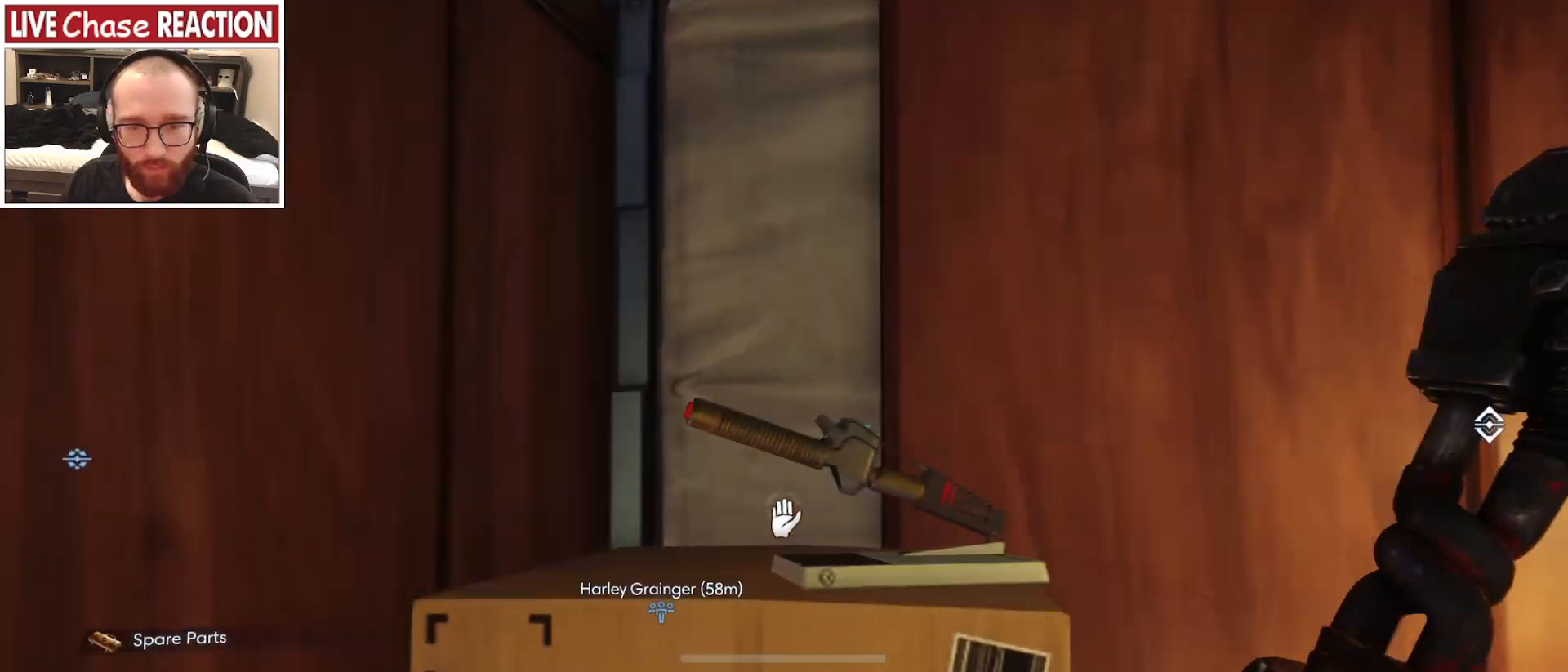
{"keys": ["d"], "mouse": [], "events": [[300, "d", "down"]]}
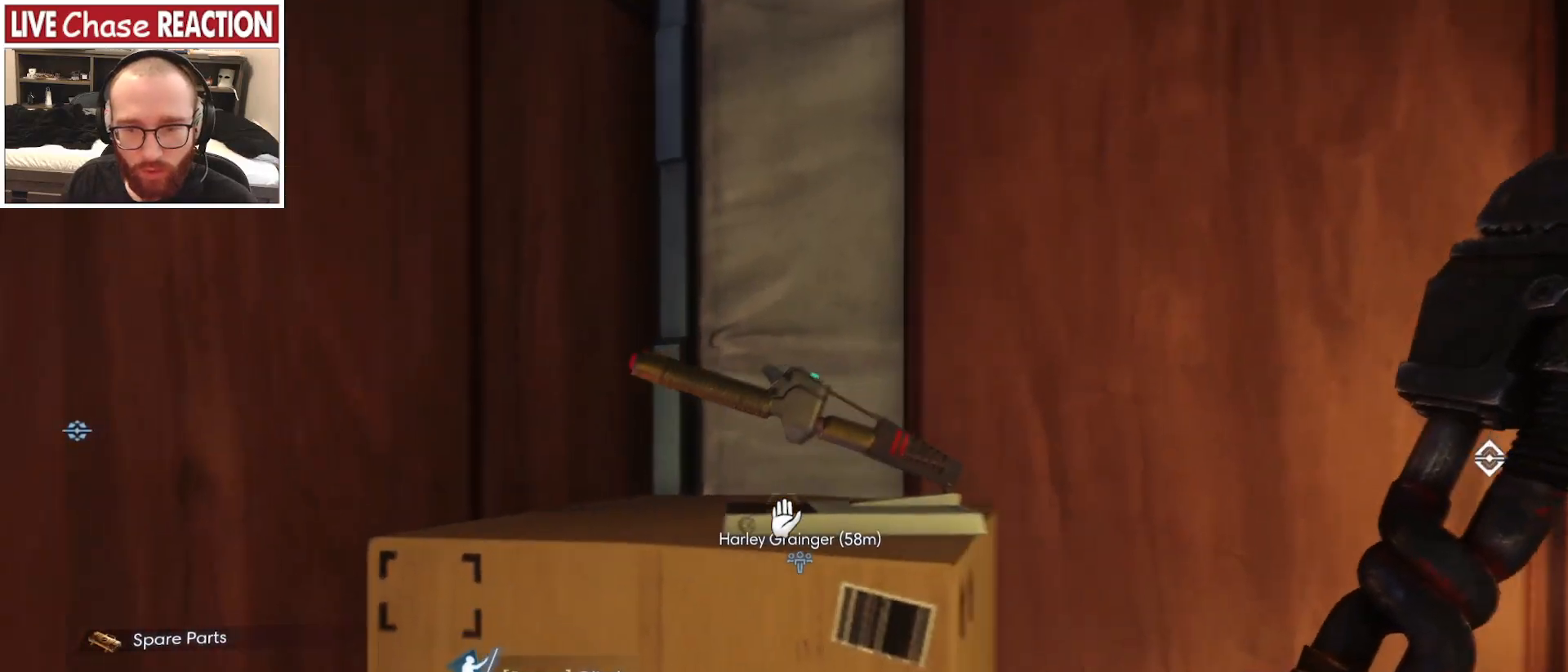
{"keys": [], "mouse": [], "events": [[17, "w", "down"], [83, "d", "up"], [83, "w", "up"]]}
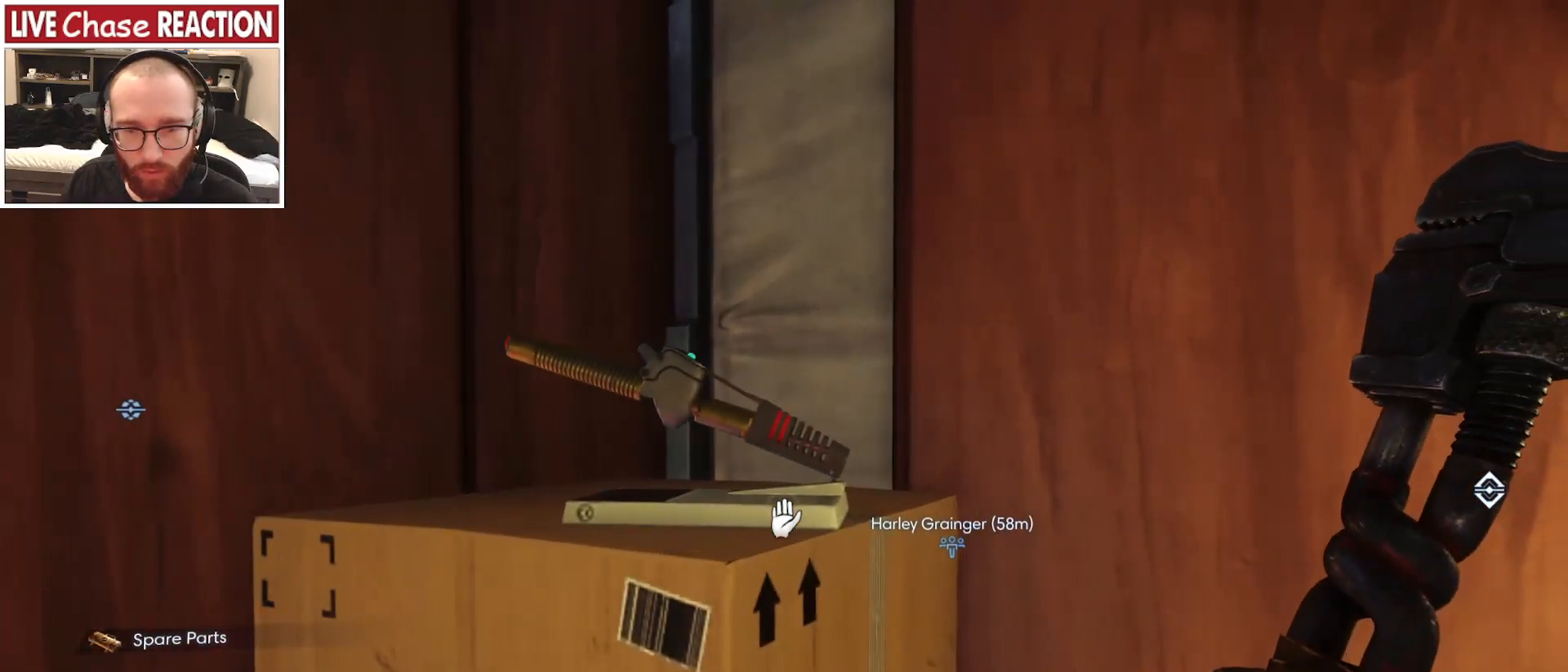
{"keys": [], "mouse": [], "events": [[17, "a", "down"], [250, "w", "down"], [450, "w", "up"], [500, "a", "up"]]}
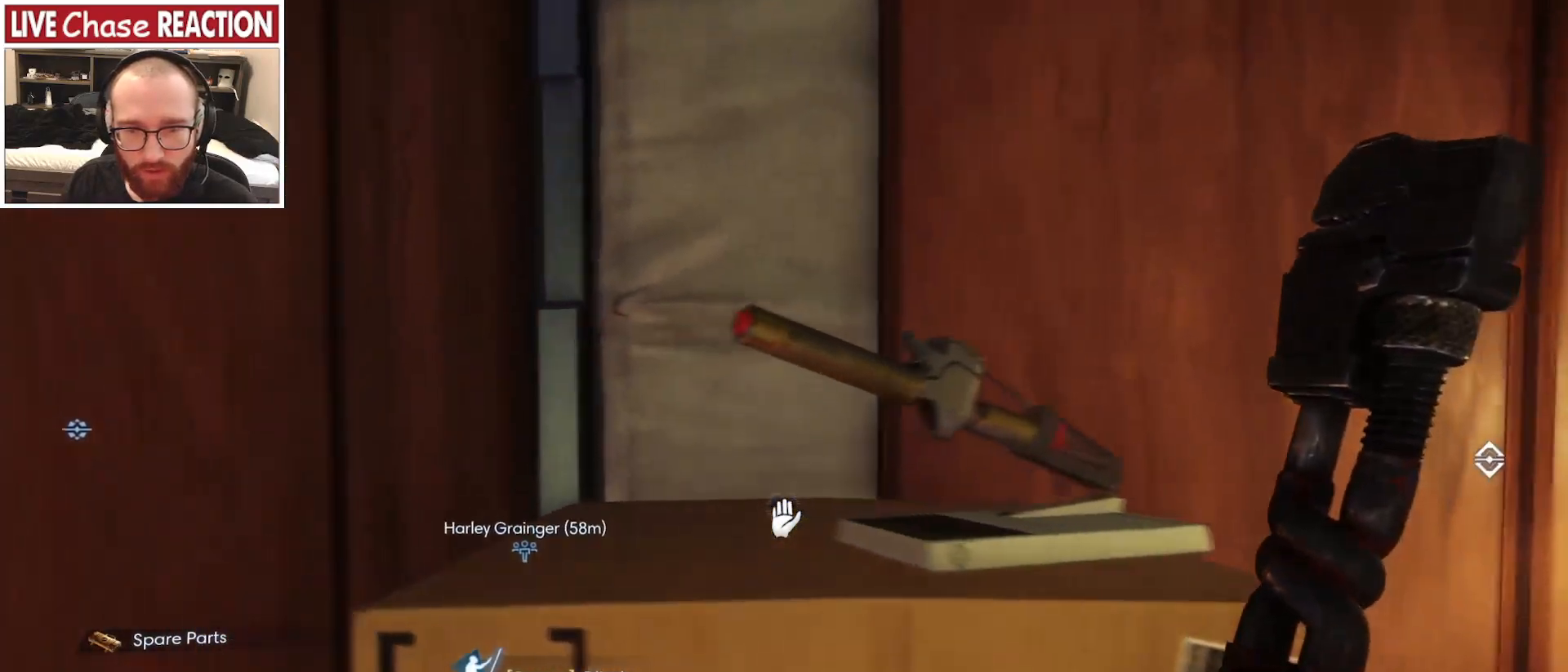
{"keys": [], "mouse": [], "events": []}
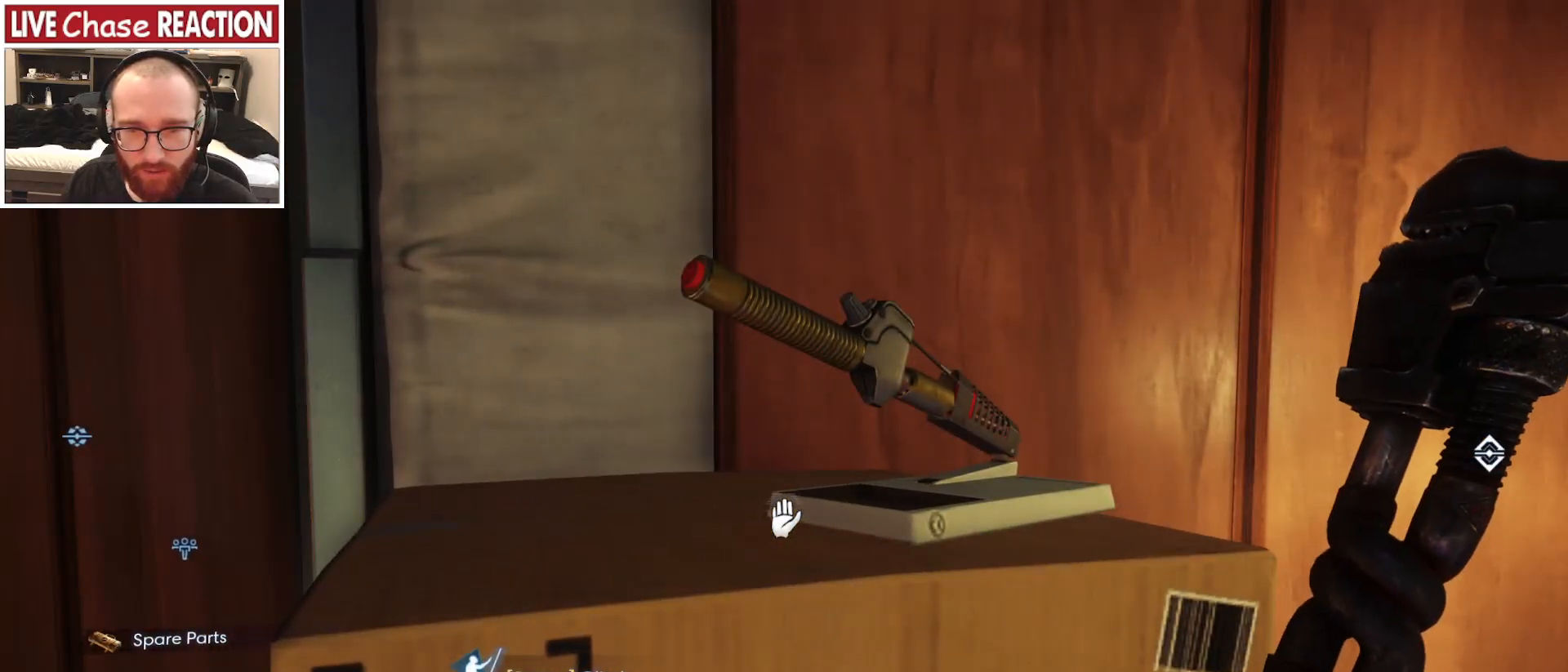
{"keys": ["d"], "mouse": [], "events": [[300, "d", "down"]]}
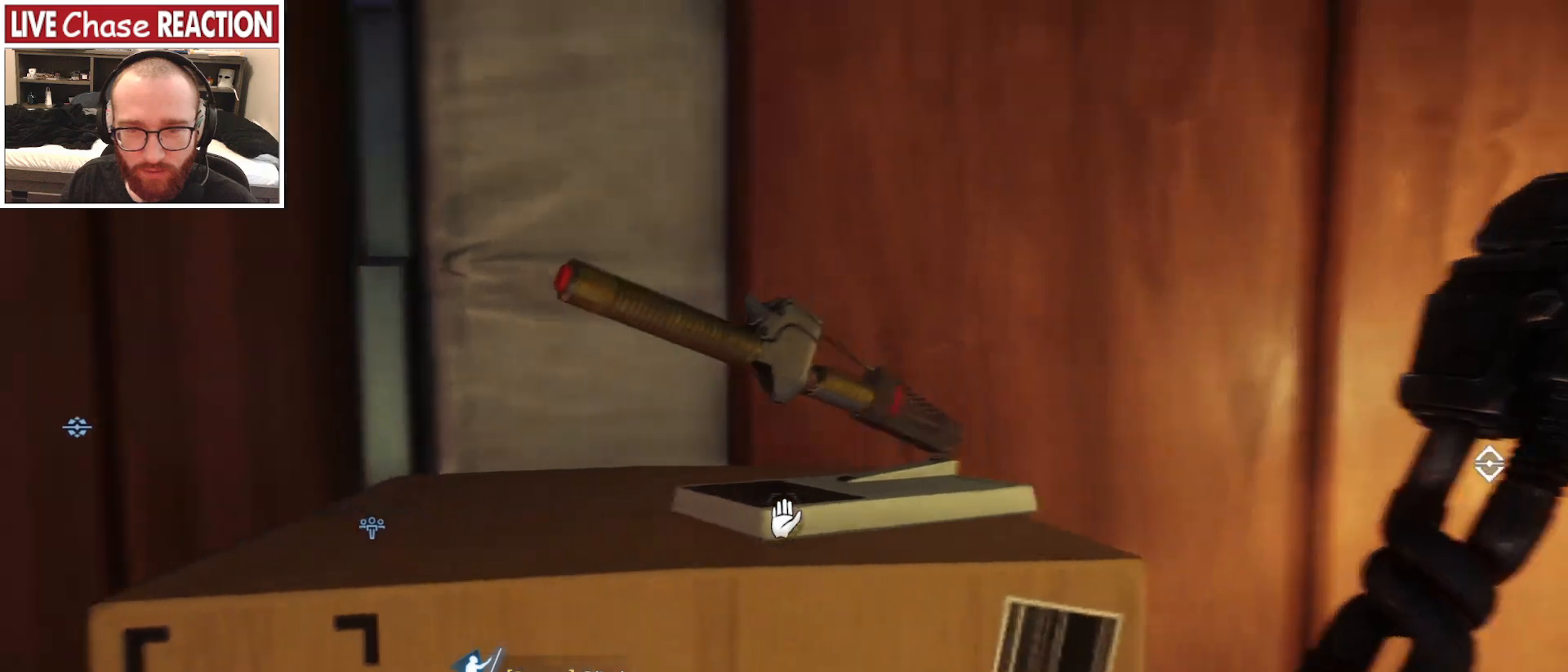
{"keys": [], "mouse": [], "events": [[317, "d", "up"]]}
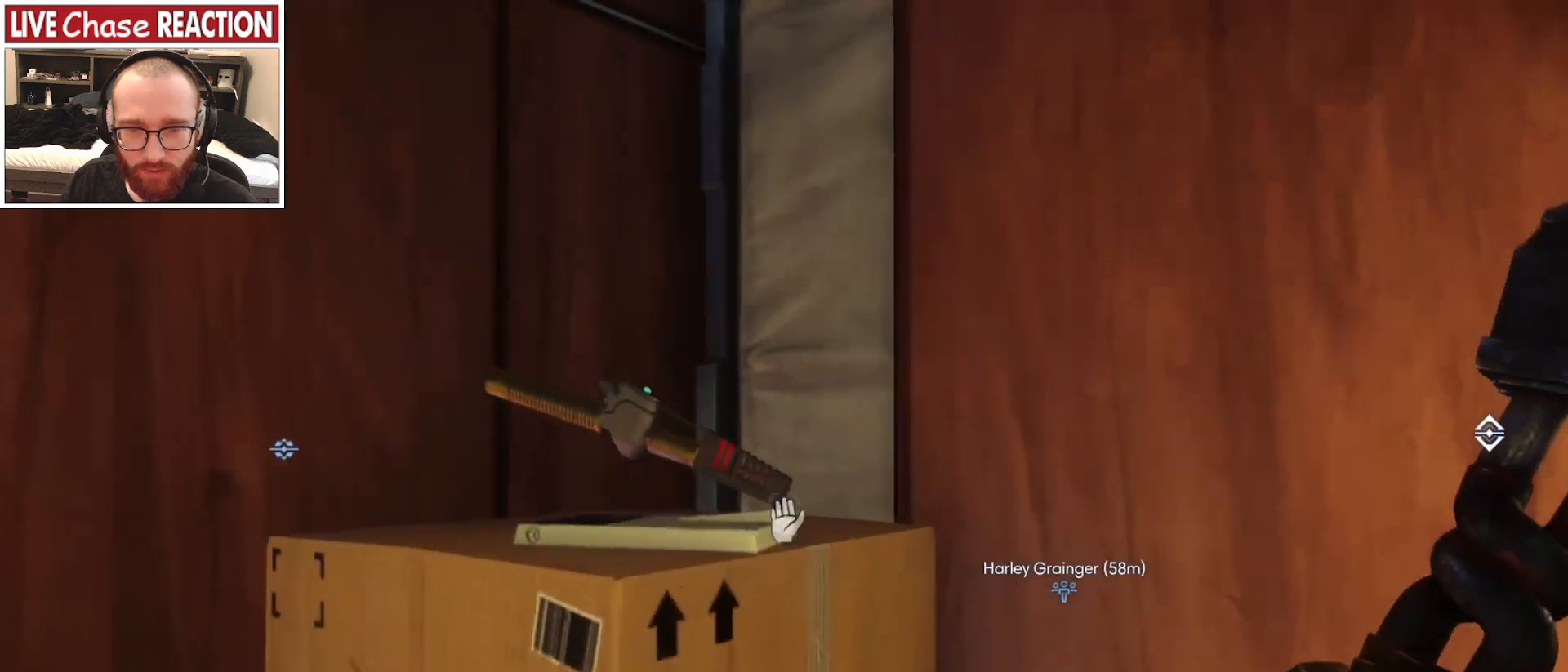
{"keys": [], "mouse": [], "events": []}
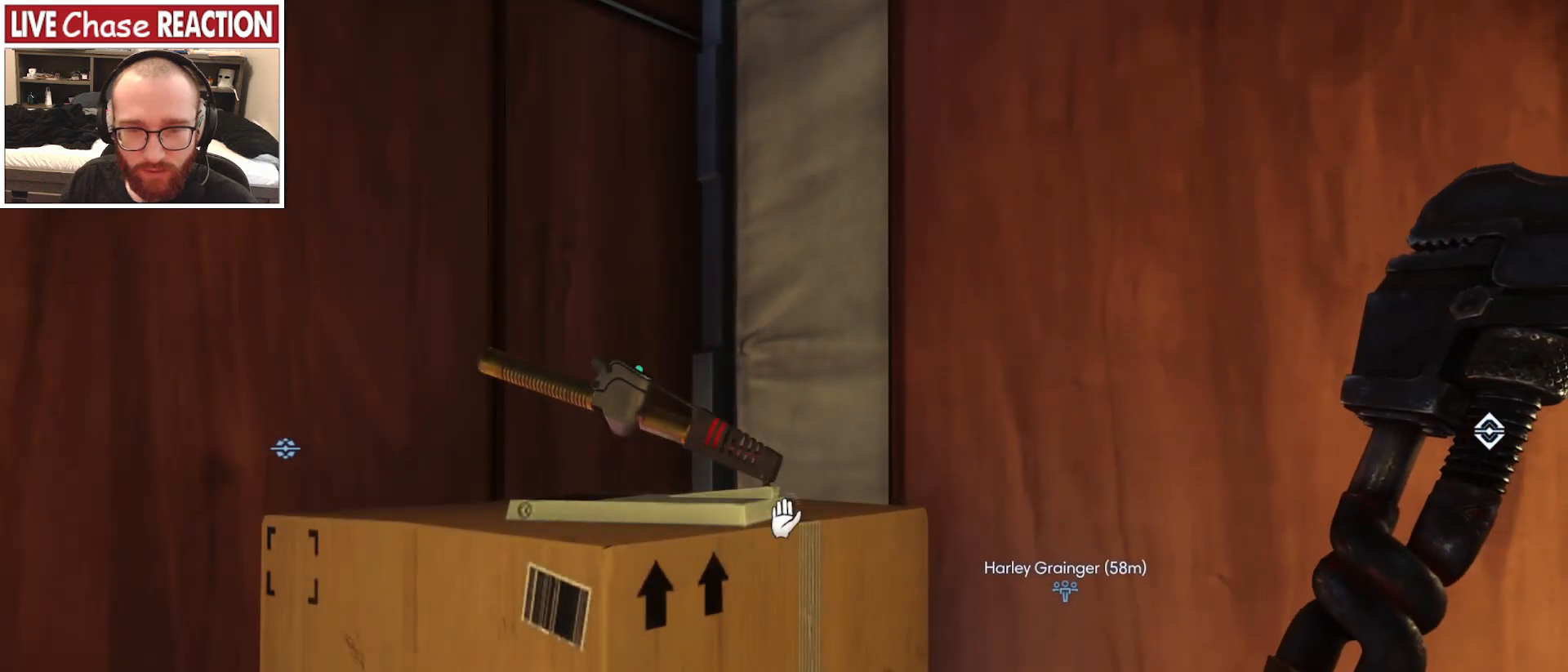
{"keys": ["a", "w"], "mouse": [], "events": [[383, "a", "down"], [500, "w", "down"]]}
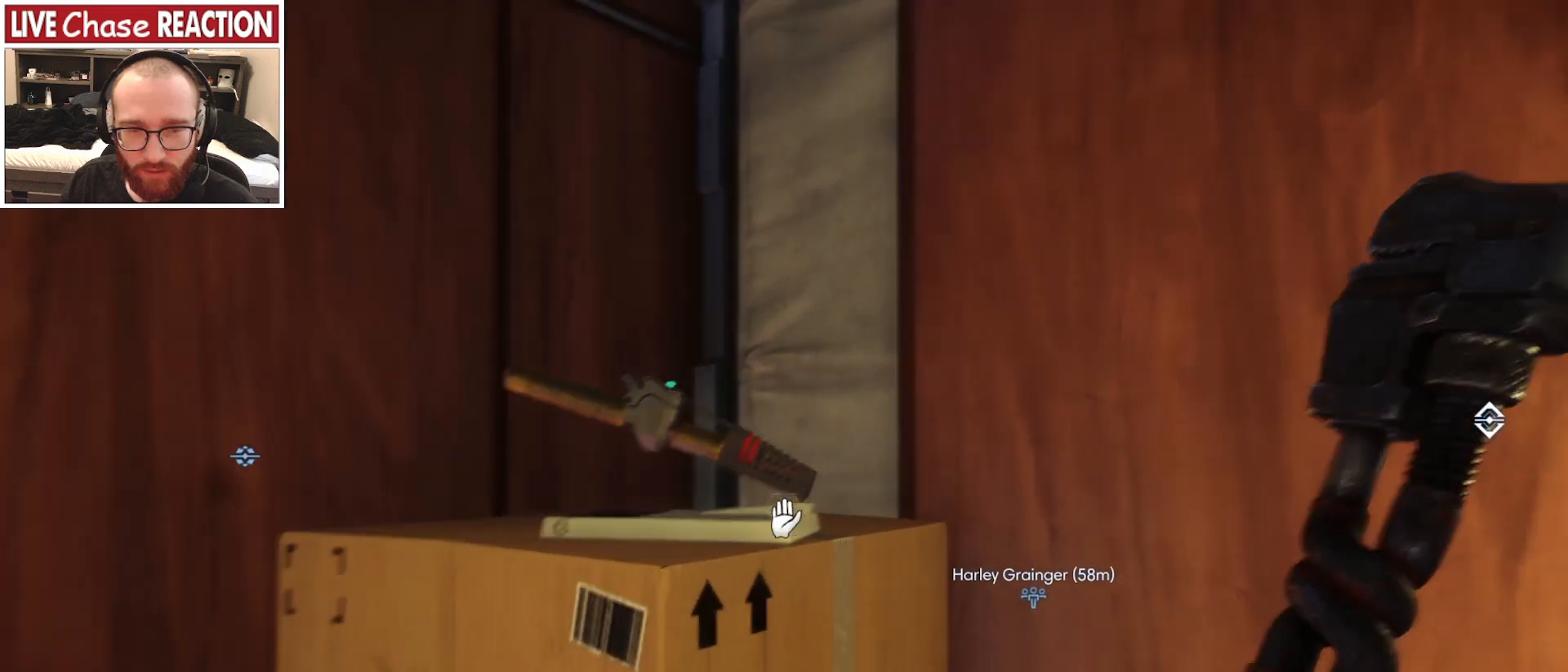
{"keys": [], "mouse": [], "events": [[233, "w", "up"], [367, "a", "up"]]}
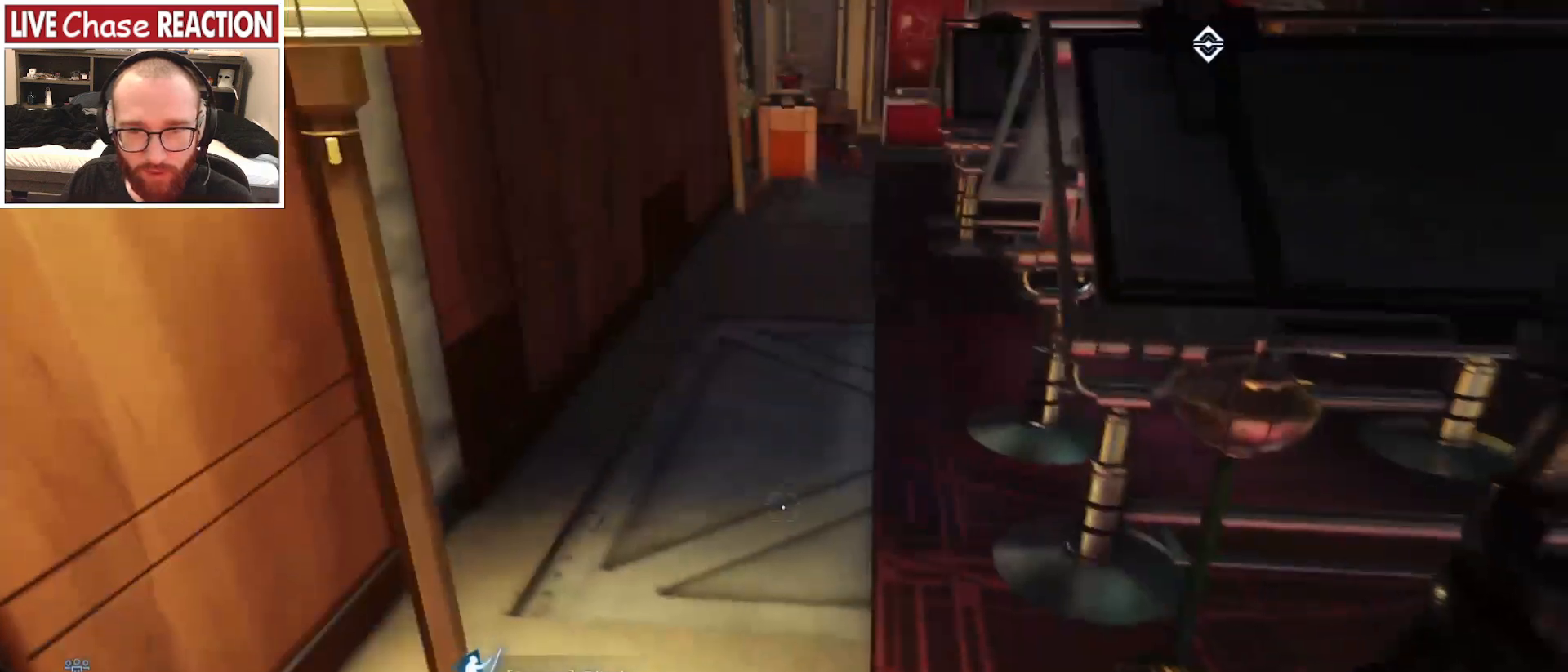
{"keys": ["d"], "mouse": [], "events": [[283, "d", "down"]]}
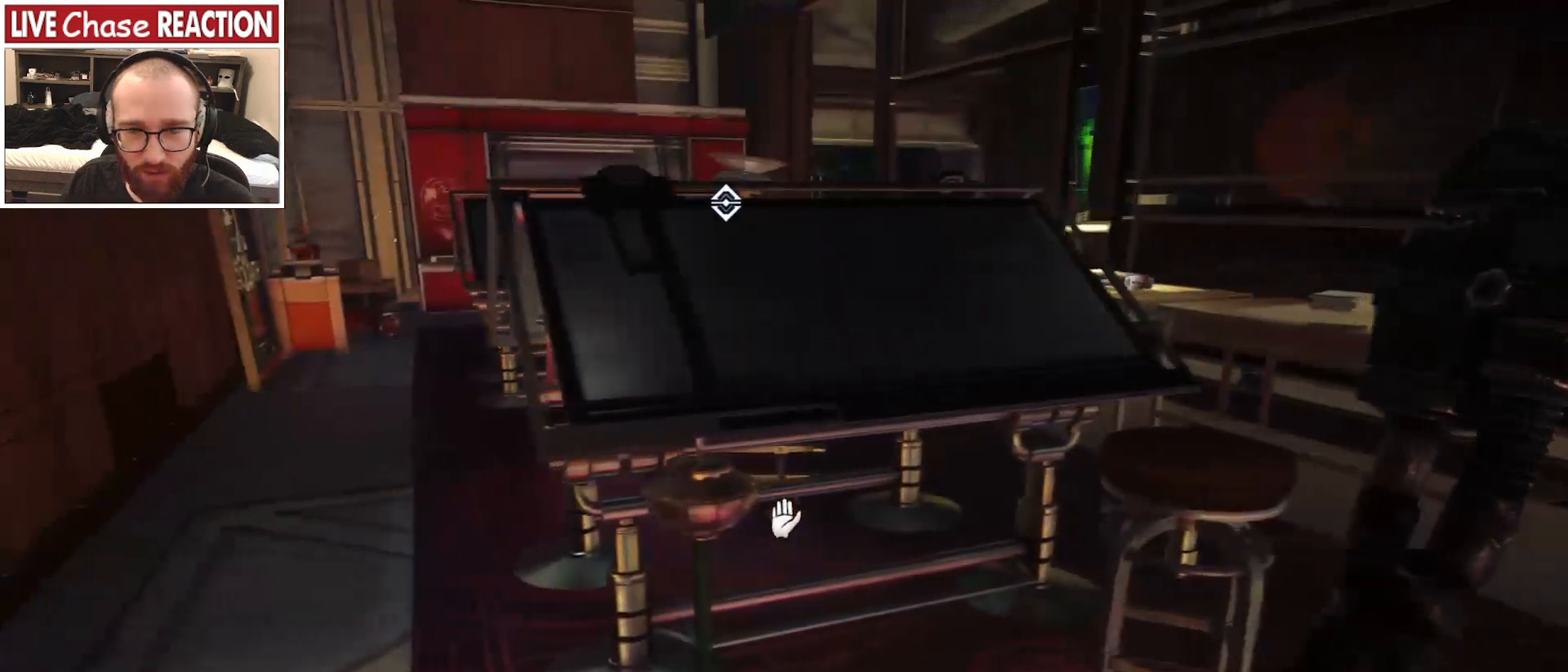
{"keys": ["d"], "mouse": [], "events": []}
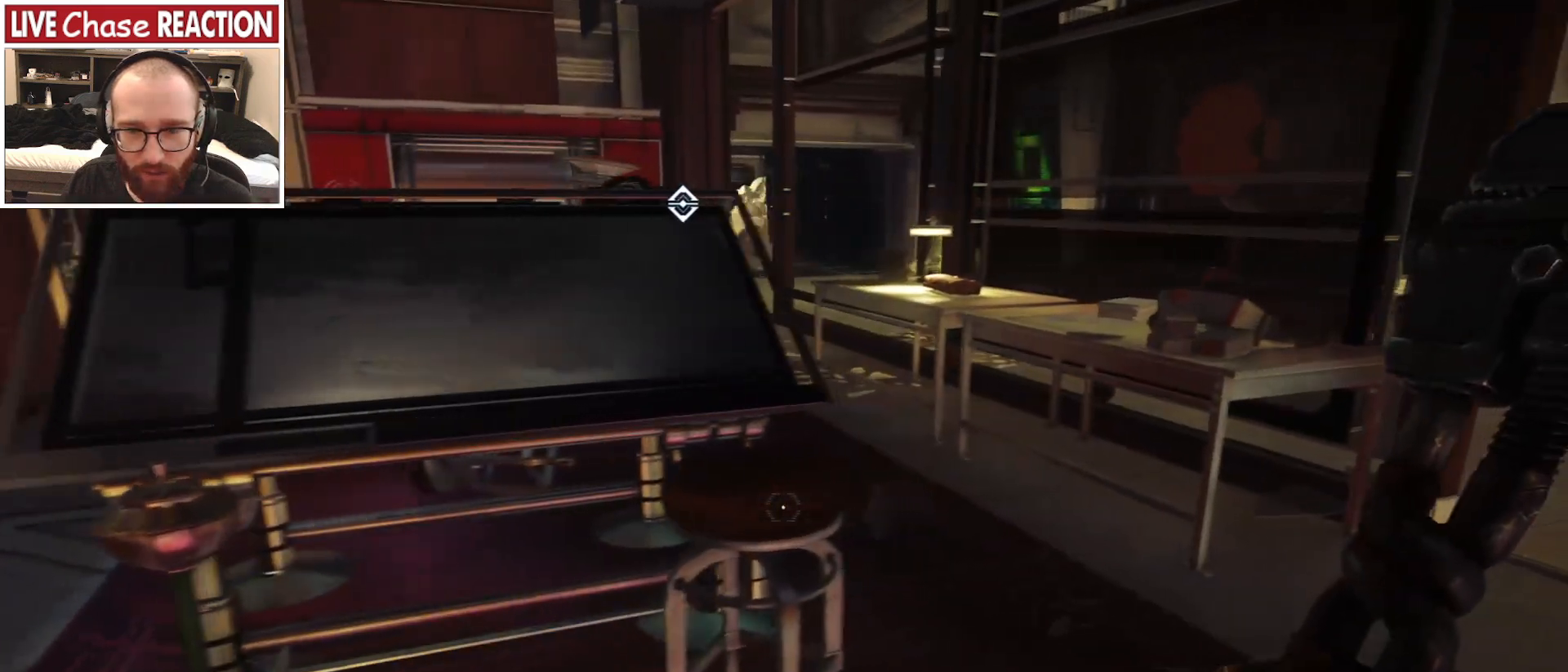
{"keys": ["w"], "mouse": [], "events": [[283, "w", "down"], [333, "d", "up"]]}
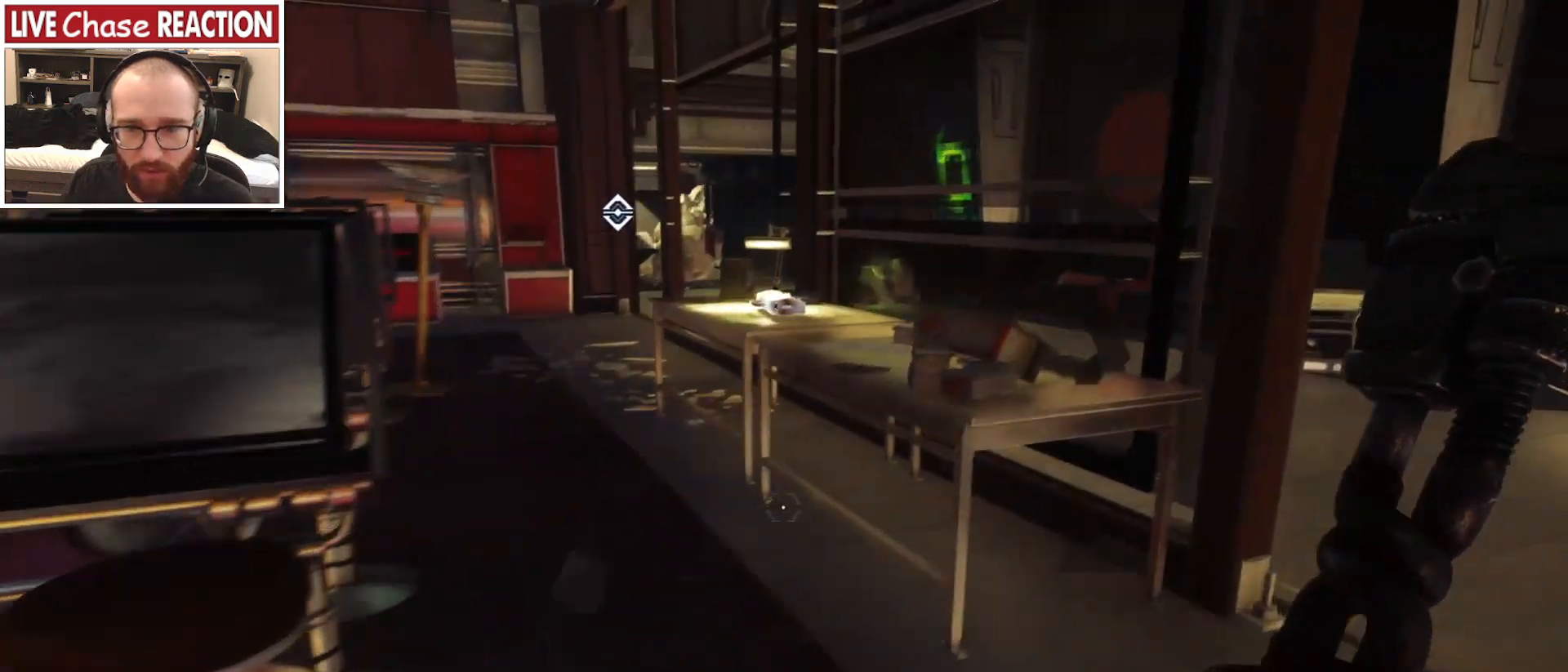
{"keys": ["d"], "mouse": [], "events": [[200, "mouse_left", "down"], [217, "d", "down"], [333, "mouse_left", "up"], [500, "w", "up"]]}
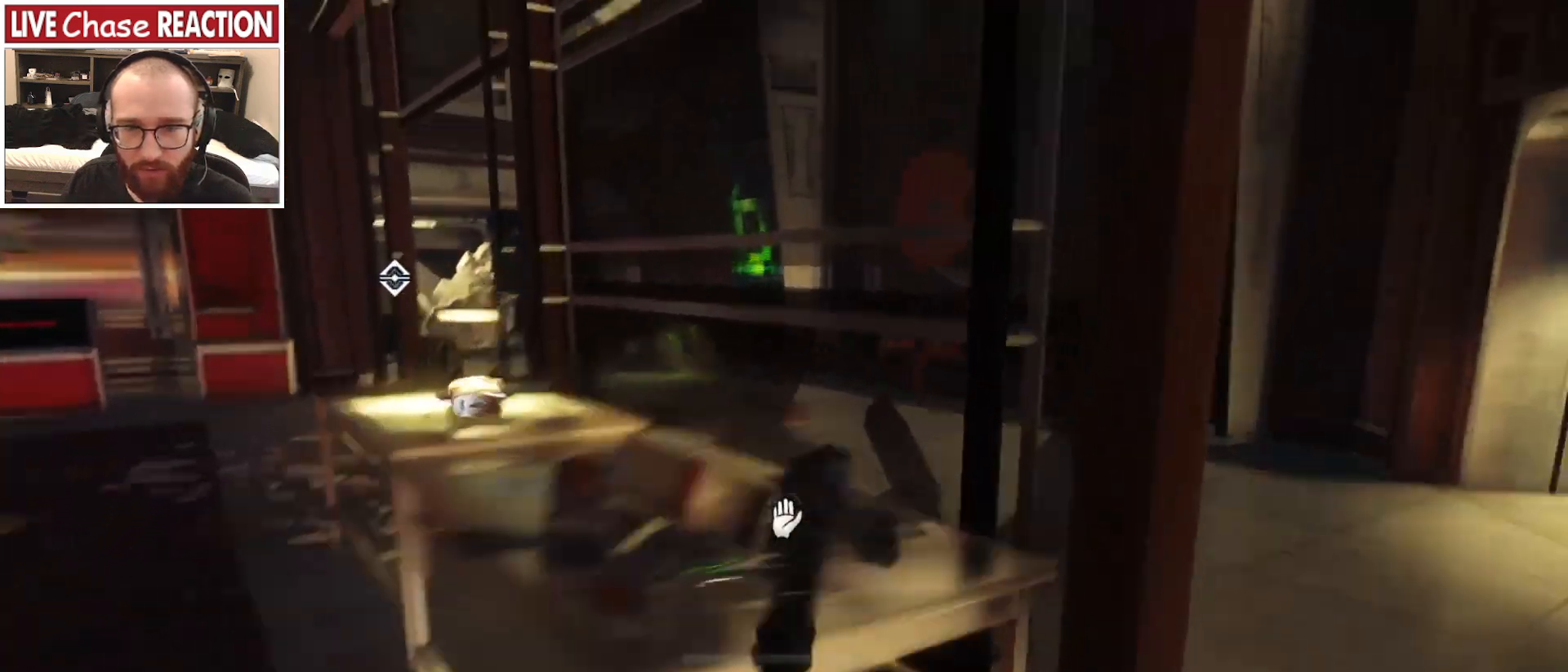
{"keys": ["d"], "mouse": [], "events": []}
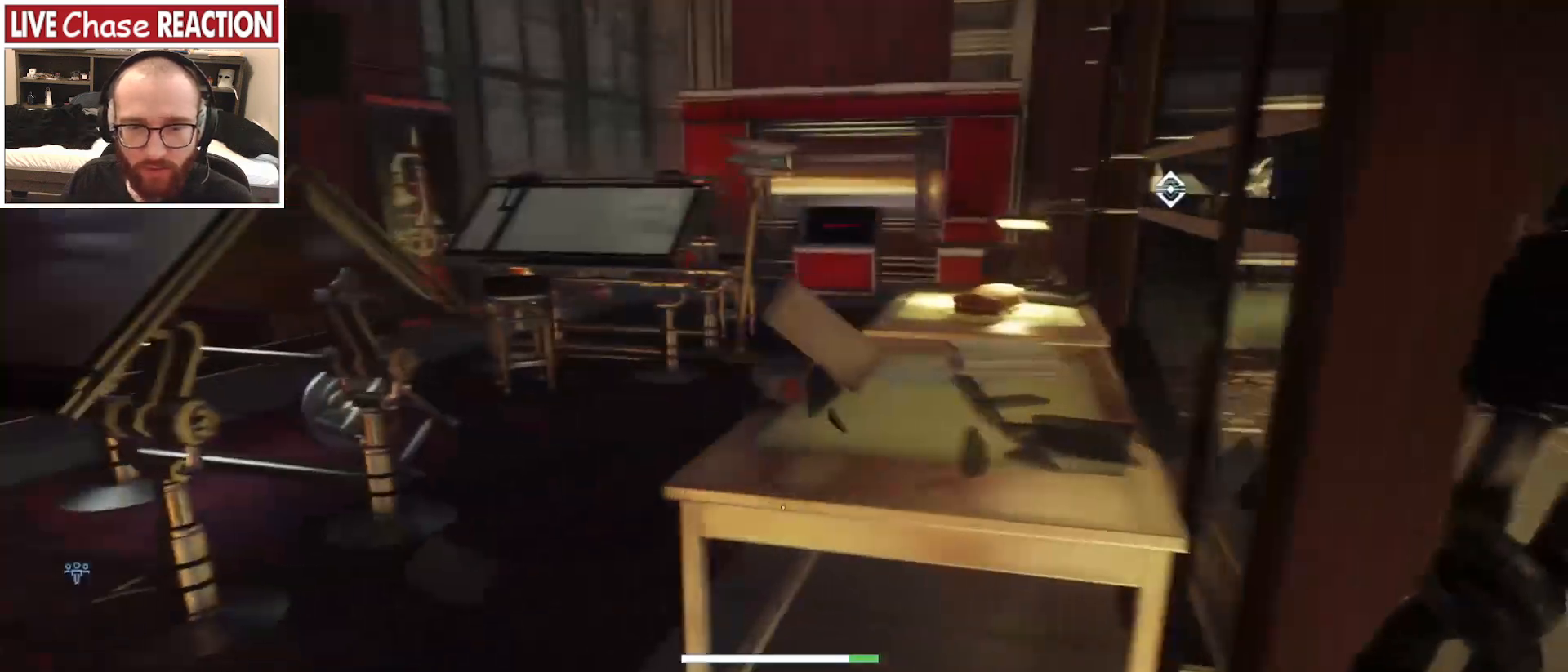
{"keys": ["d", "w"], "mouse": [], "events": [[317, "w", "down"]]}